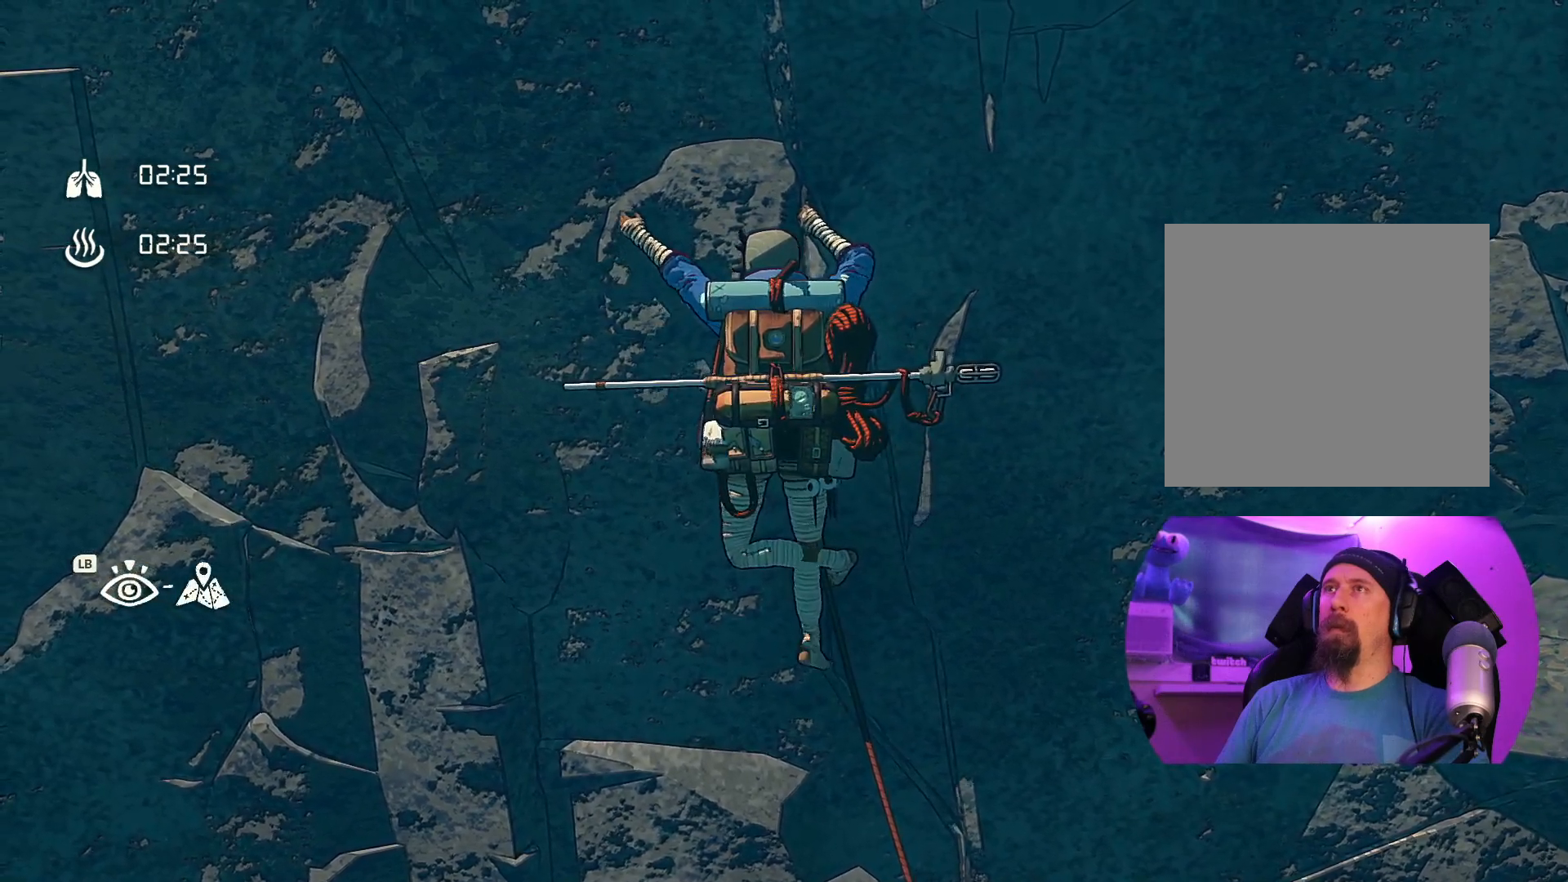
Gameplay with a controller (Xbox layout); each line is a JSON object with the inputs held at the frame after it. "events" lists button and stick changes between this image and that frame as [ms after this image, input, new state], when the widget could be followed in between. Not read: R2.
{"buttons": ["R1"], "left_stick": "up-left", "right_stick": "center", "events": [[417, "R1", "down"]]}
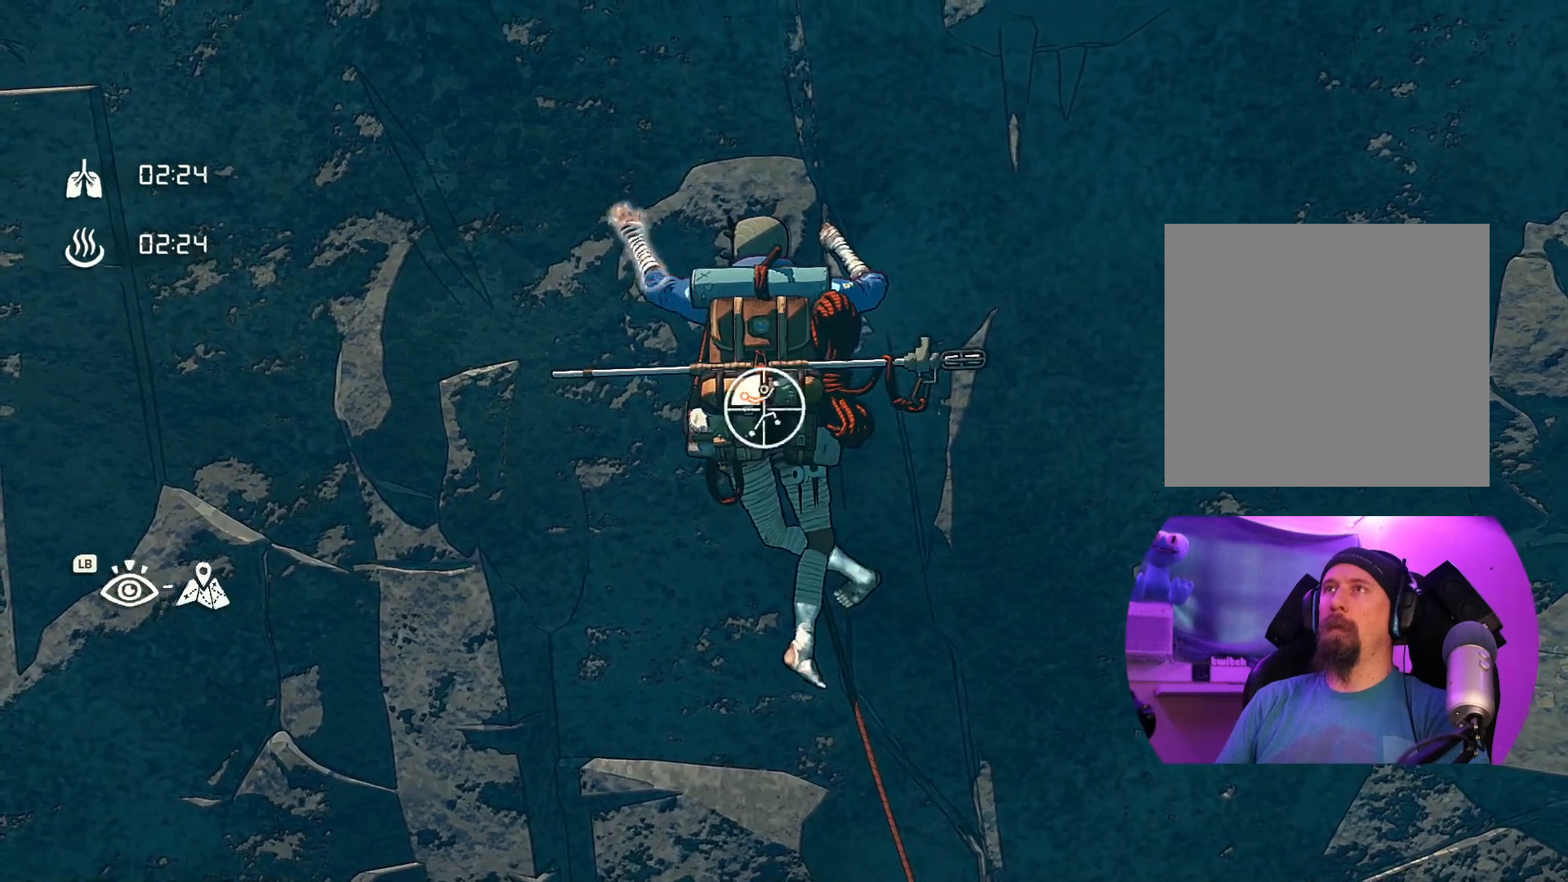
{"buttons": ["R1"], "left_stick": "down", "right_stick": "center", "events": [[100, "left_stick", "center"], [417, "left_stick", "down"]]}
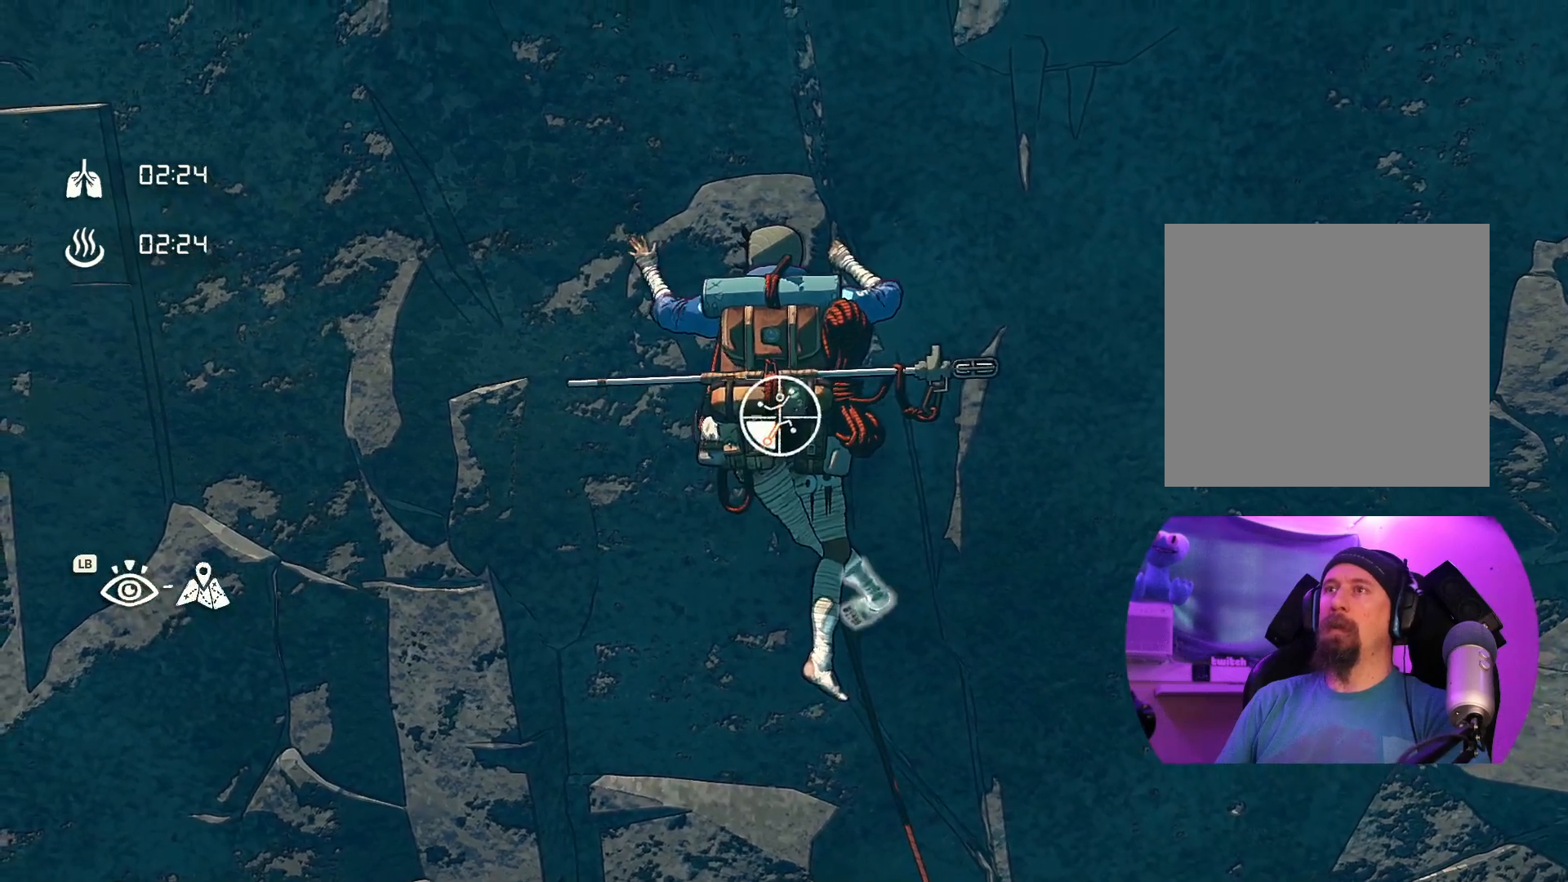
{"buttons": [], "left_stick": "left", "right_stick": "center", "events": [[250, "left_stick", "down-left"], [317, "R1", "up"], [417, "left_stick", "left"]]}
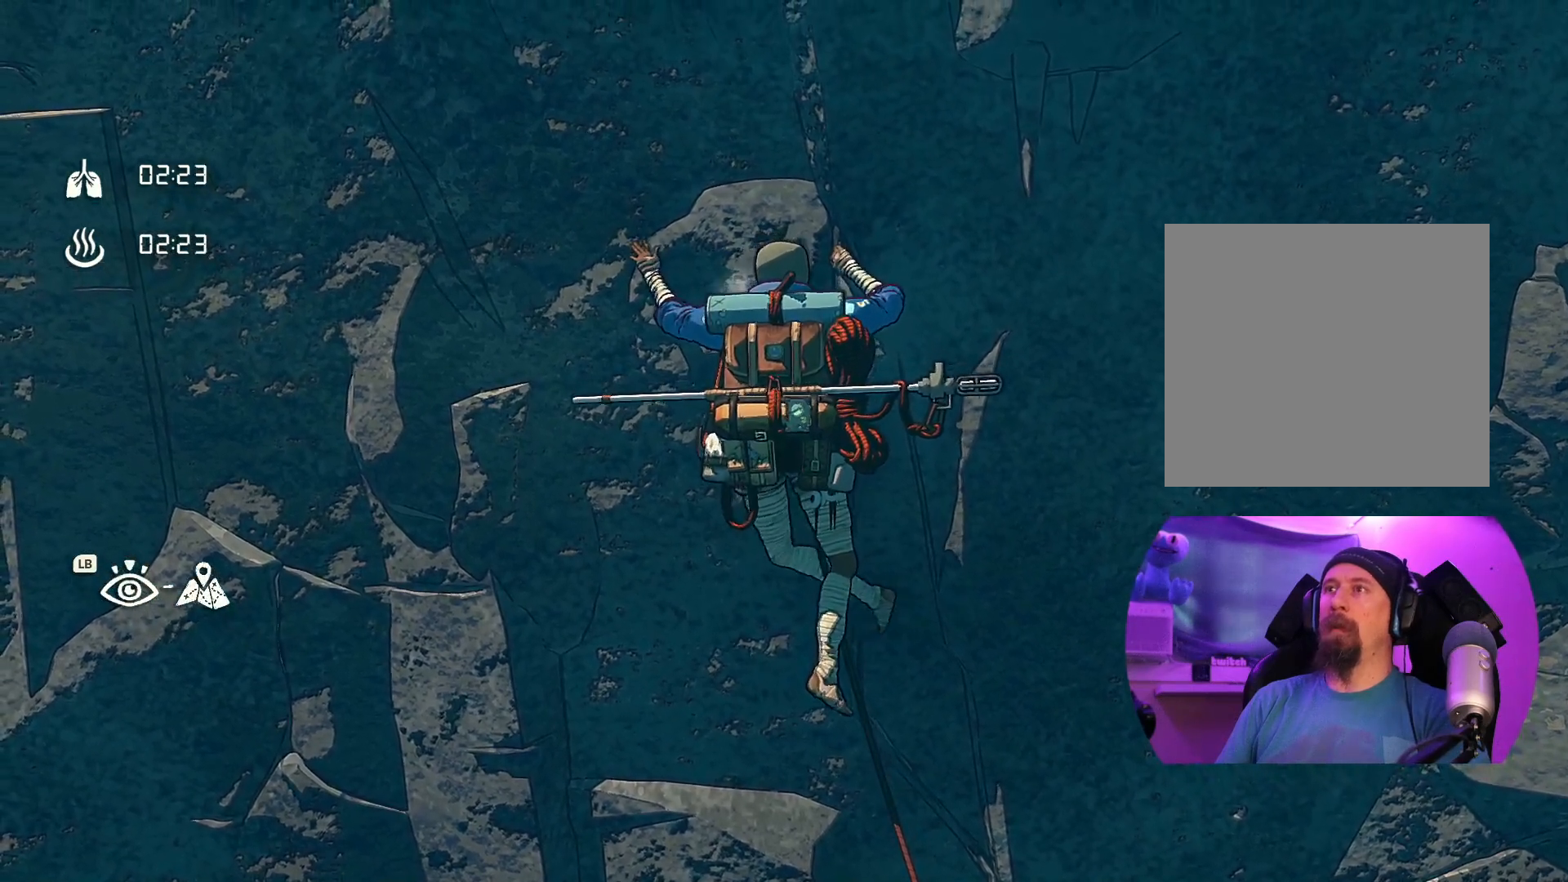
{"buttons": [], "left_stick": "left", "right_stick": "center", "events": [[267, "left_stick", "up-left"], [417, "left_stick", "left"]]}
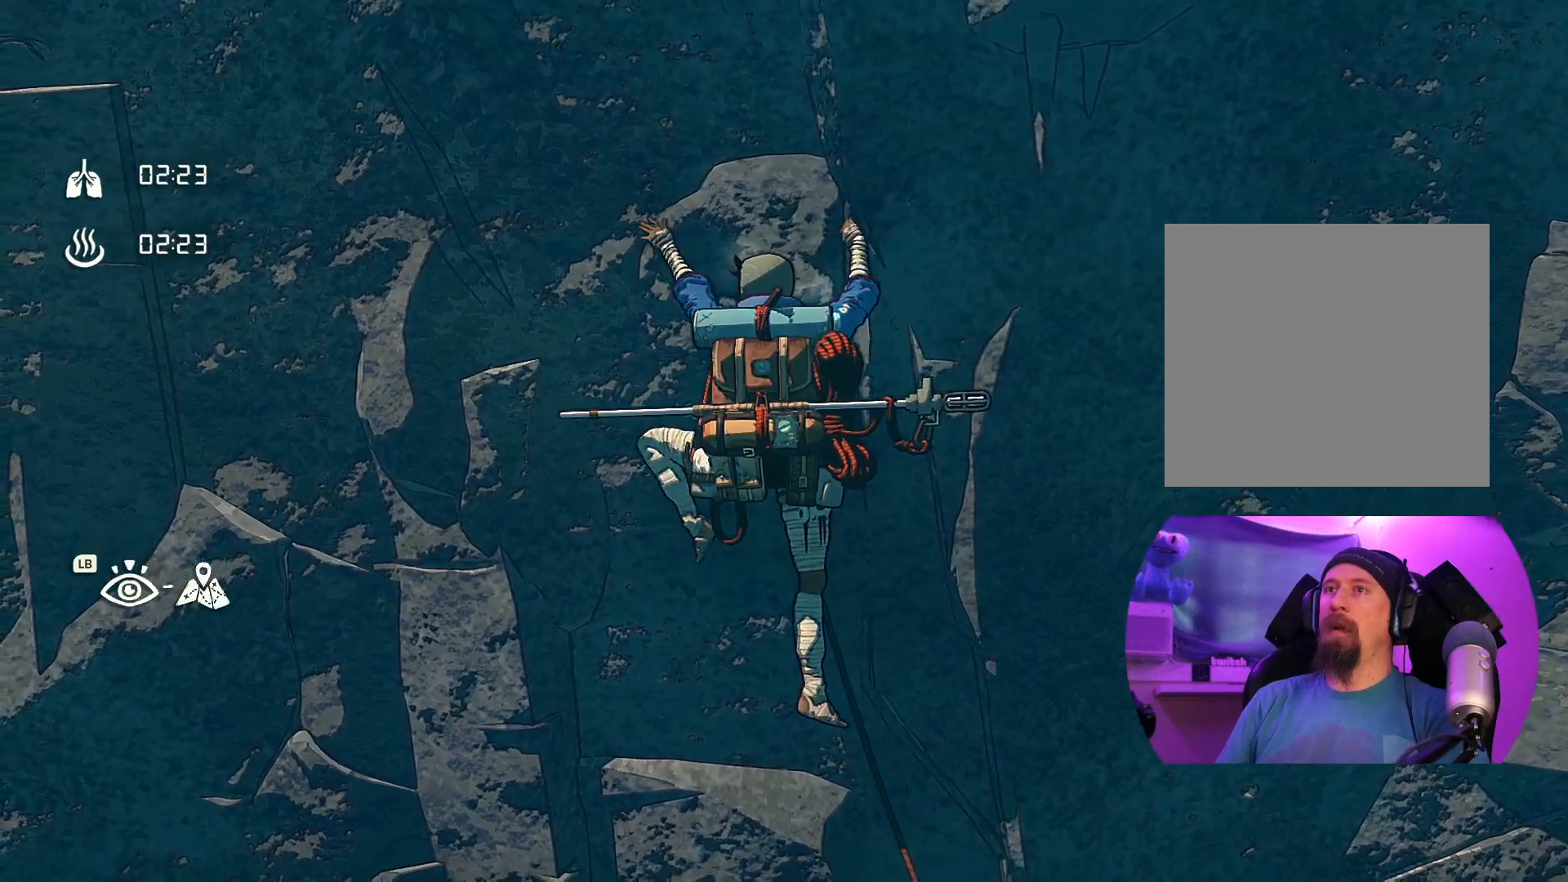
{"buttons": [], "left_stick": "down-left", "right_stick": "center", "events": [[184, "left_stick", "down-left"]]}
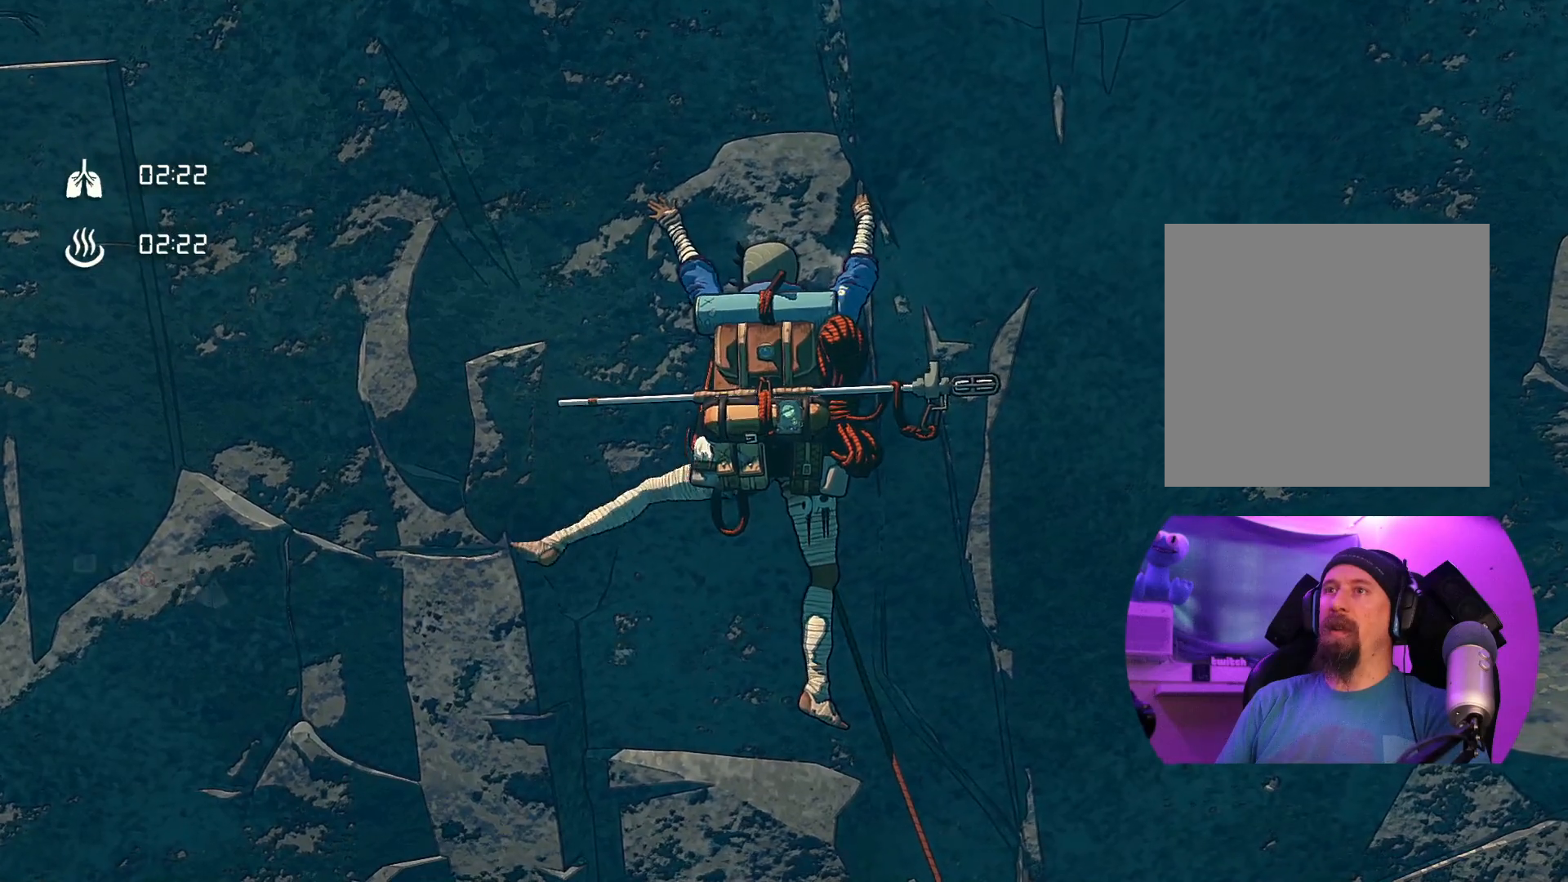
{"buttons": ["R1"], "left_stick": "center", "right_stick": "center", "events": [[317, "R1", "down"], [434, "left_stick", "center"]]}
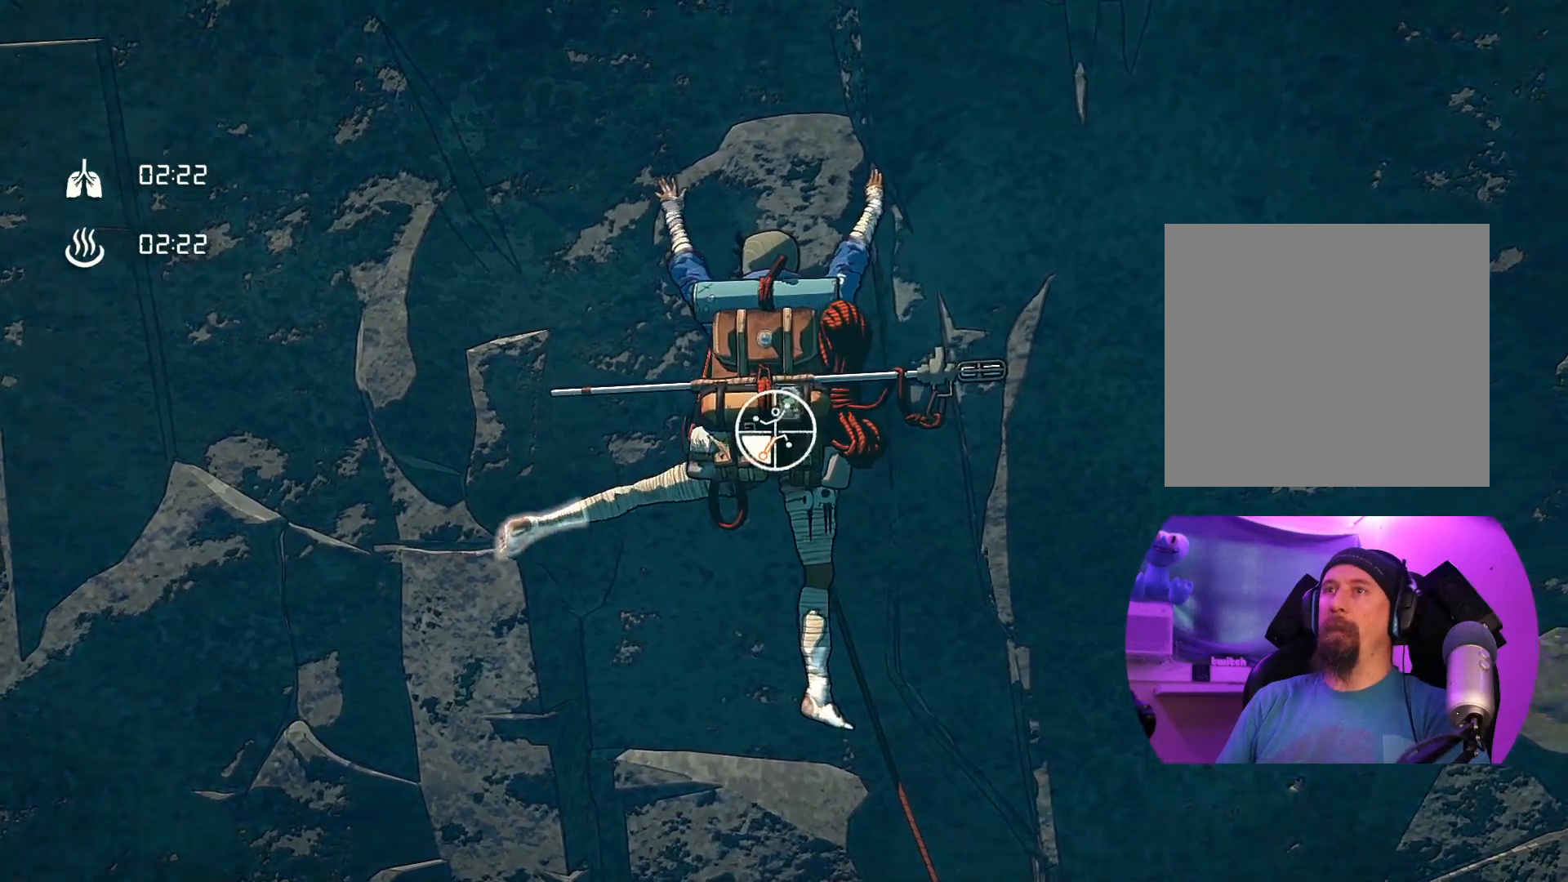
{"buttons": ["R1"], "left_stick": "right", "right_stick": "center", "events": [[500, "left_stick", "right"]]}
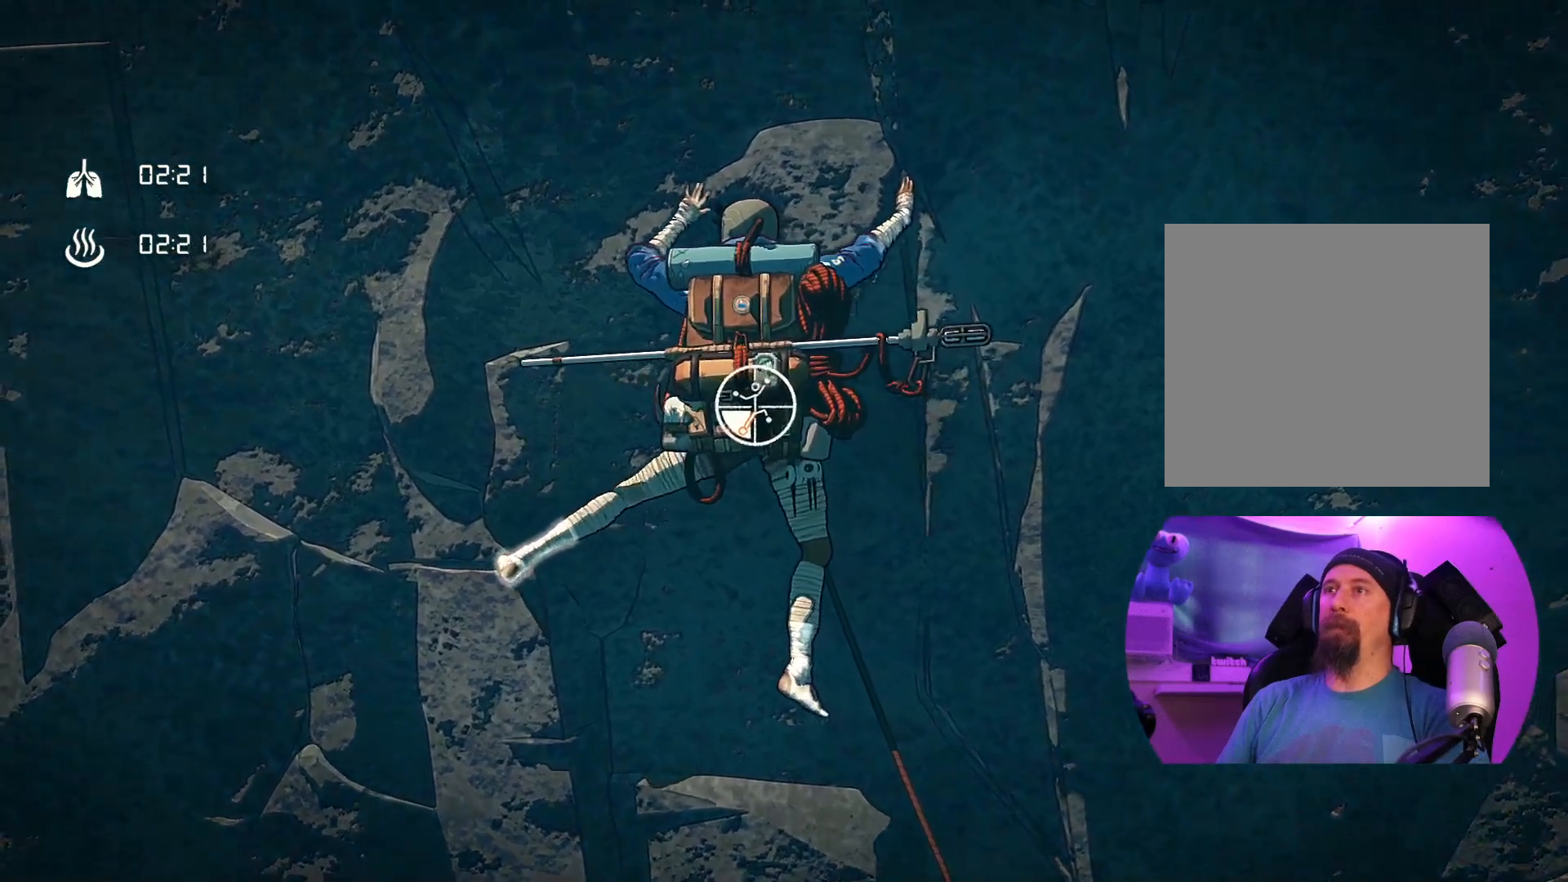
{"buttons": [], "left_stick": "up-right", "right_stick": "center", "events": [[350, "R1", "up"], [467, "left_stick", "up-right"]]}
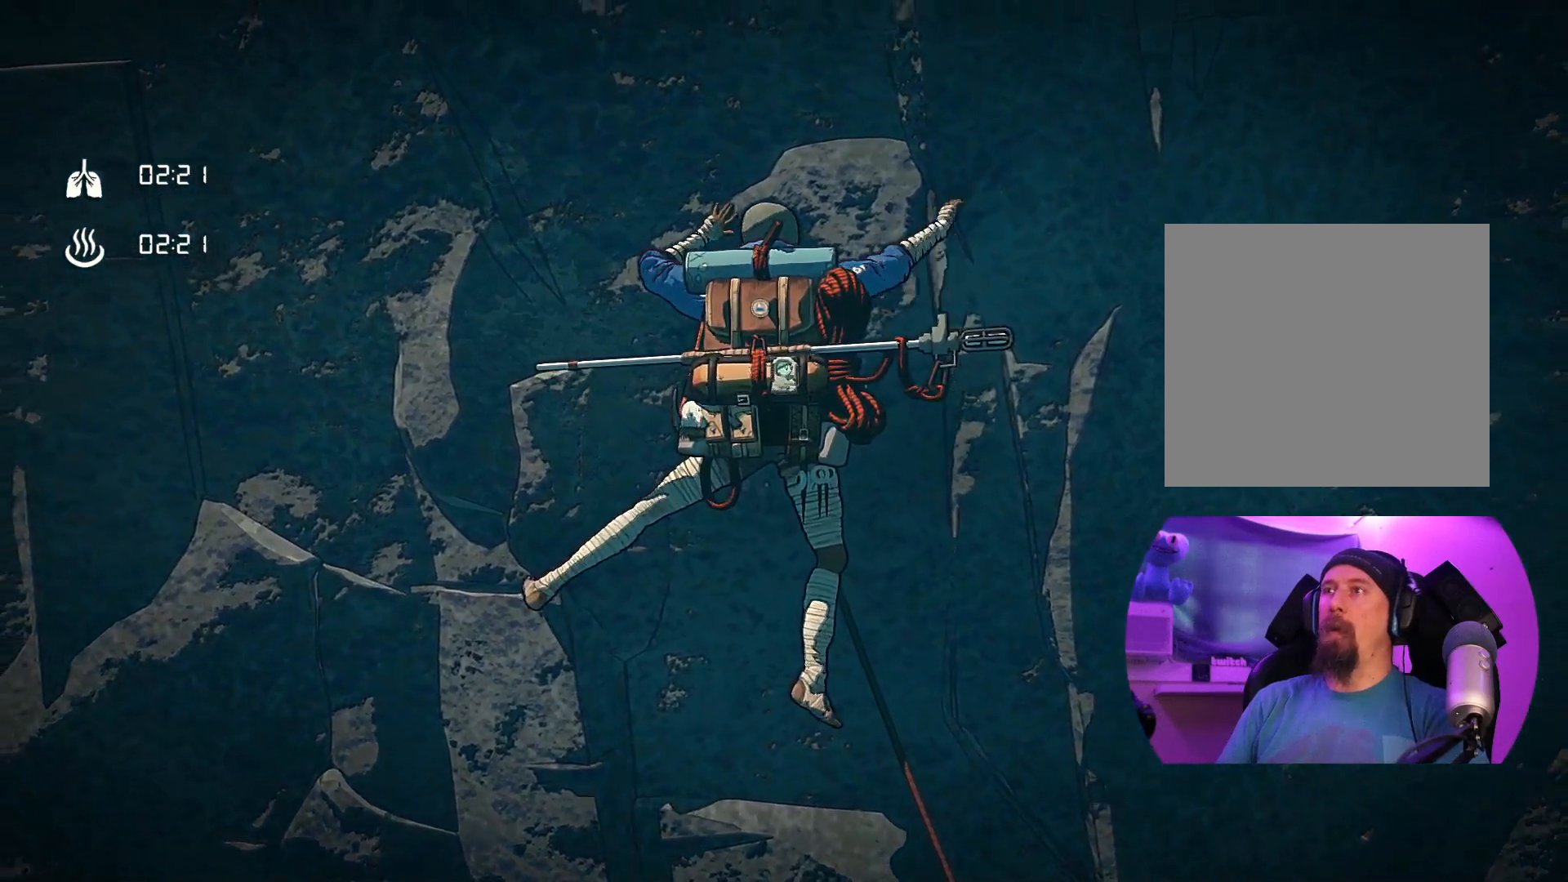
{"buttons": [], "left_stick": "up-left", "right_stick": "center", "events": [[350, "left_stick", "up"], [450, "left_stick", "up-left"]]}
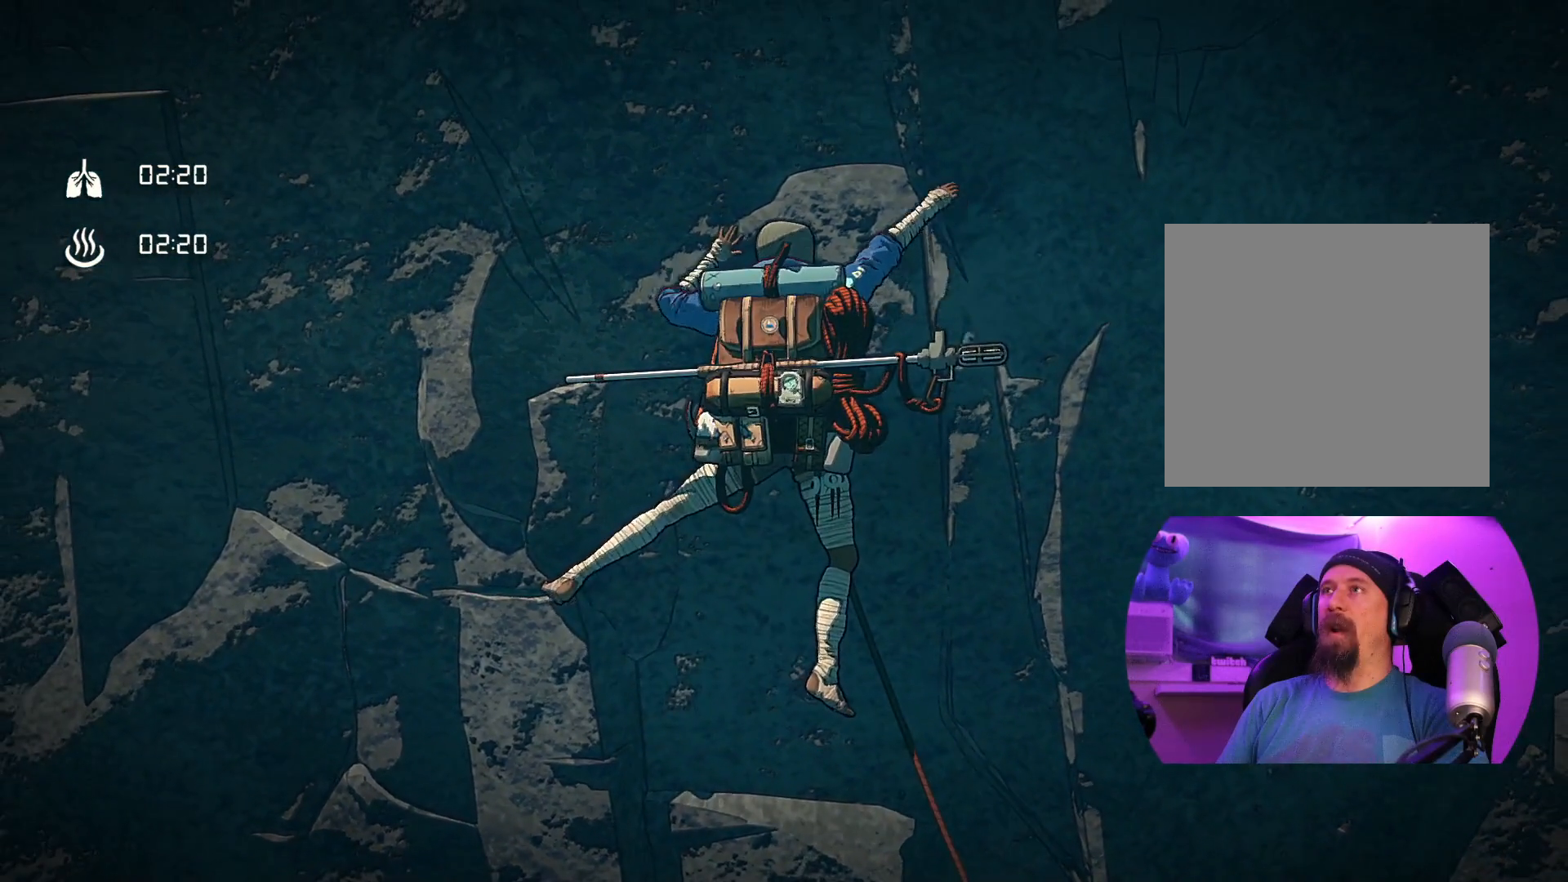
{"buttons": ["R1"], "left_stick": "right", "right_stick": "center", "events": [[217, "R1", "down"], [267, "left_stick", "center"], [484, "left_stick", "right"]]}
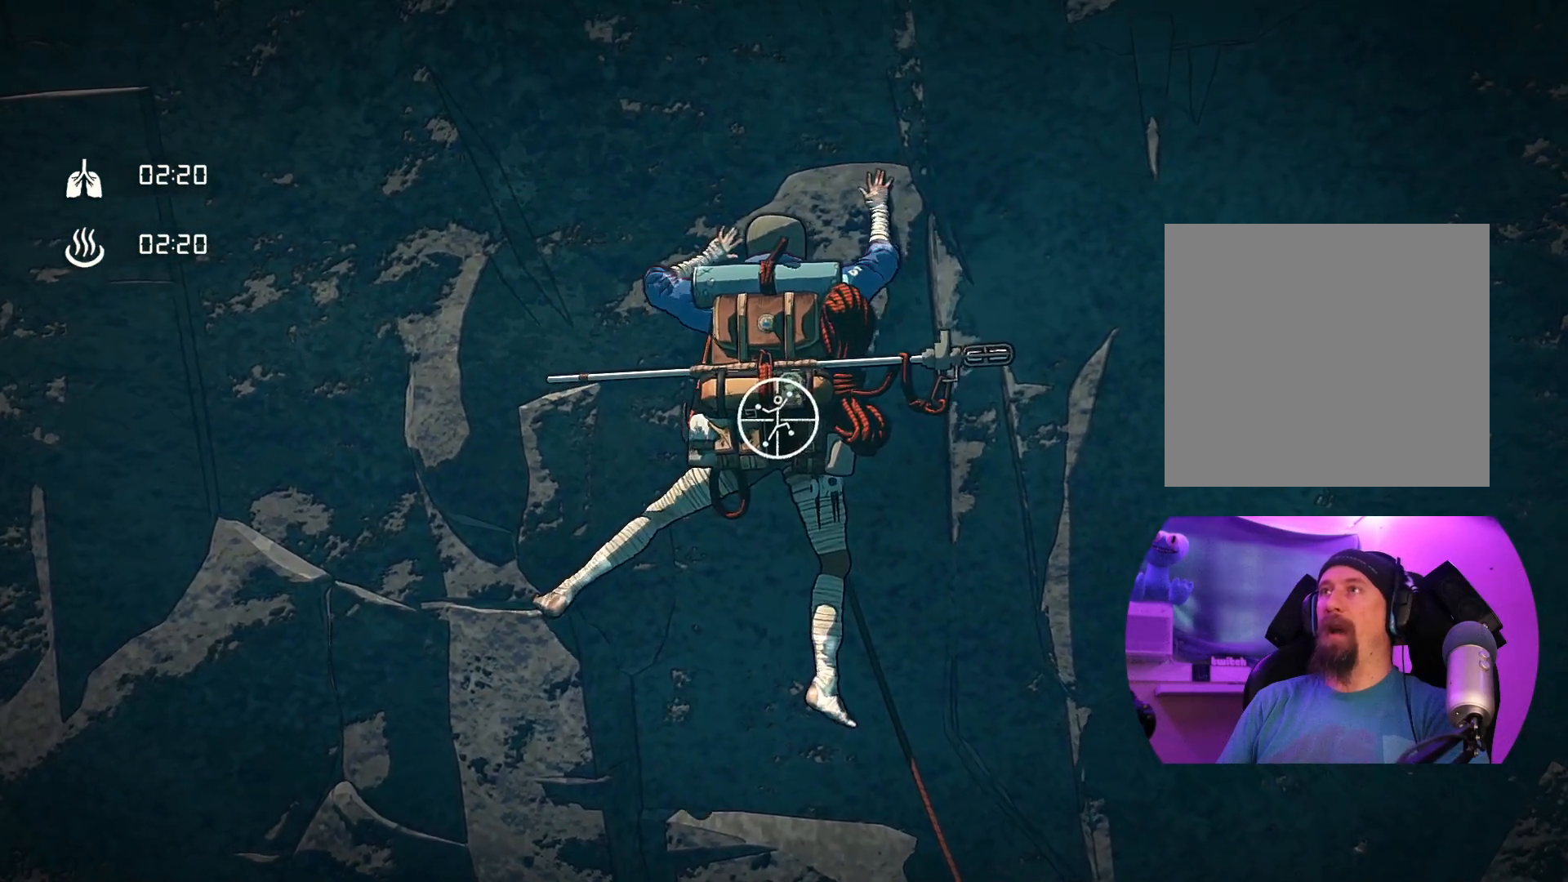
{"buttons": [], "left_stick": "up-right", "right_stick": "center", "events": [[334, "R1", "up"], [367, "left_stick", "up-right"]]}
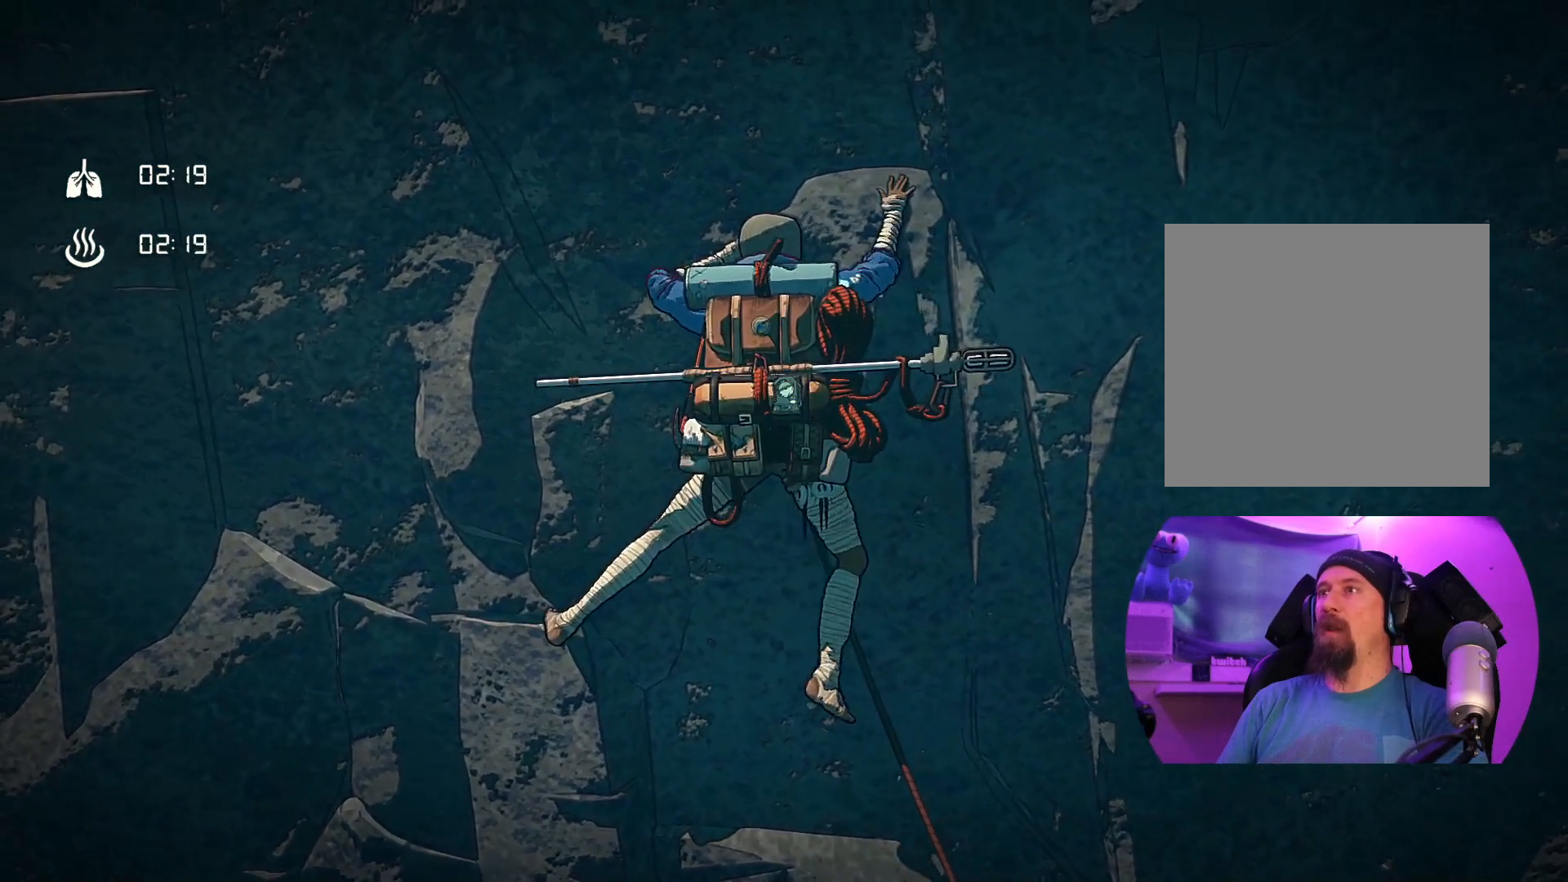
{"buttons": [], "left_stick": "up-right", "right_stick": "center", "events": []}
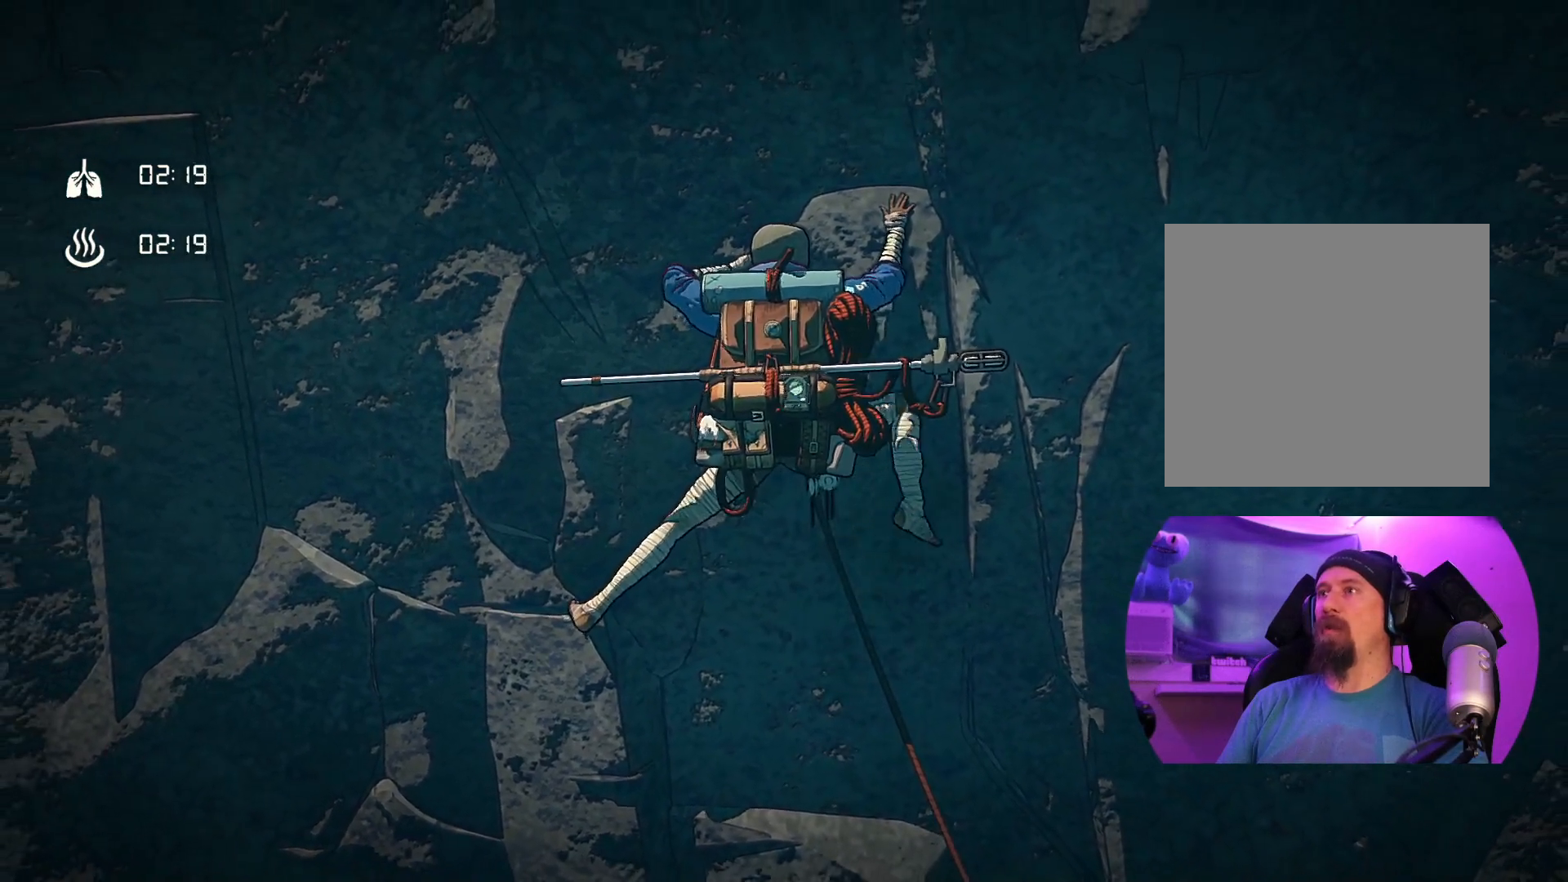
{"buttons": ["R1"], "left_stick": "center", "right_stick": "center", "events": [[84, "R1", "down"], [117, "left_stick", "center"]]}
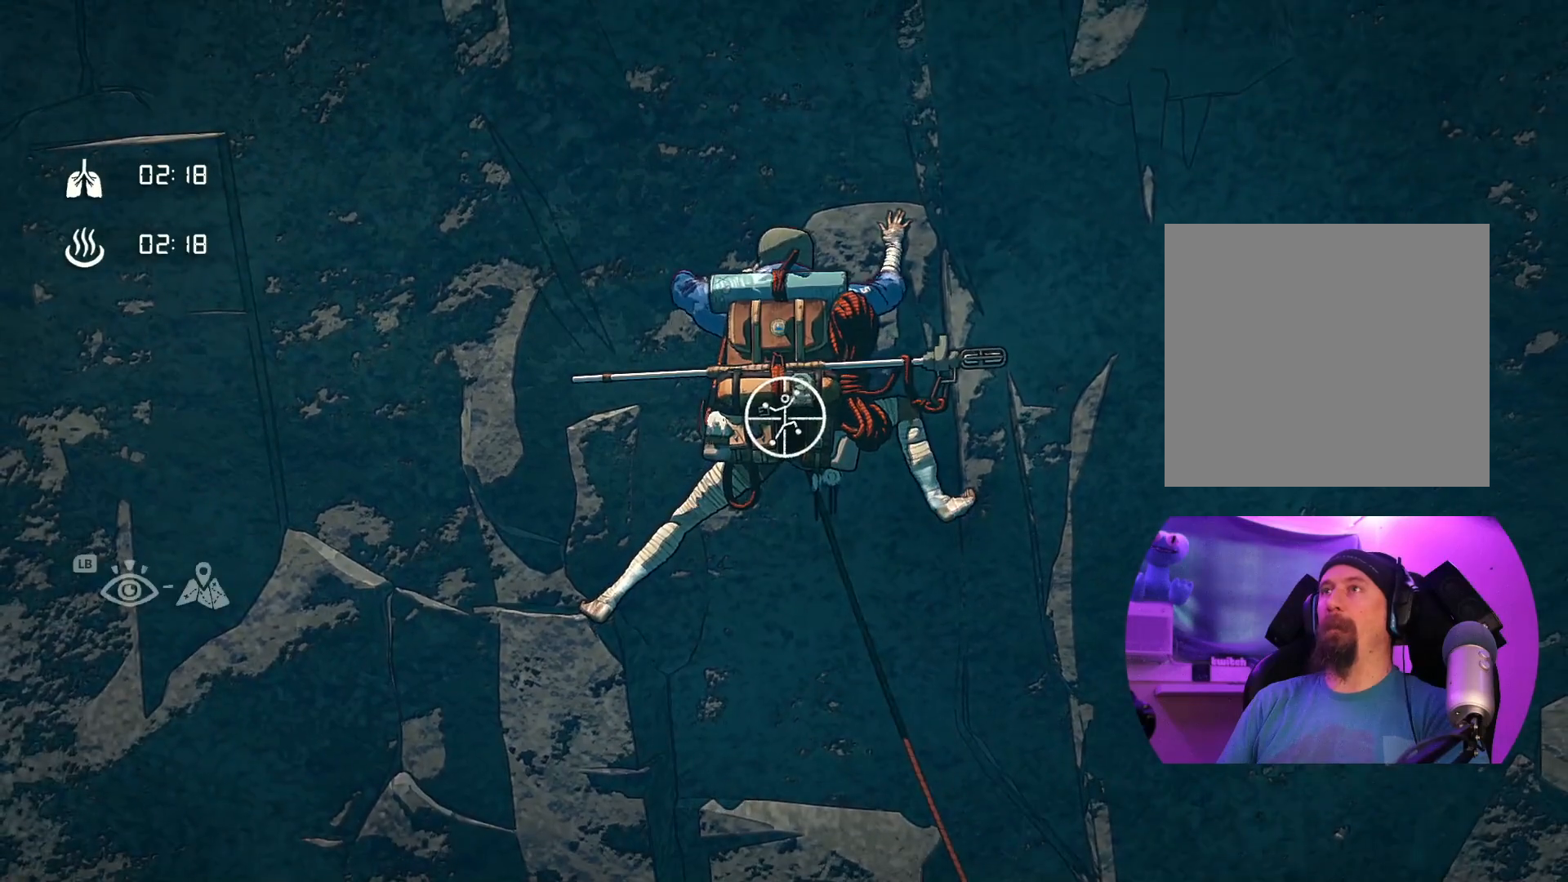
{"buttons": ["R1"], "left_stick": "up-left", "right_stick": "center", "events": [[50, "left_stick", "left"], [234, "left_stick", "up-left"]]}
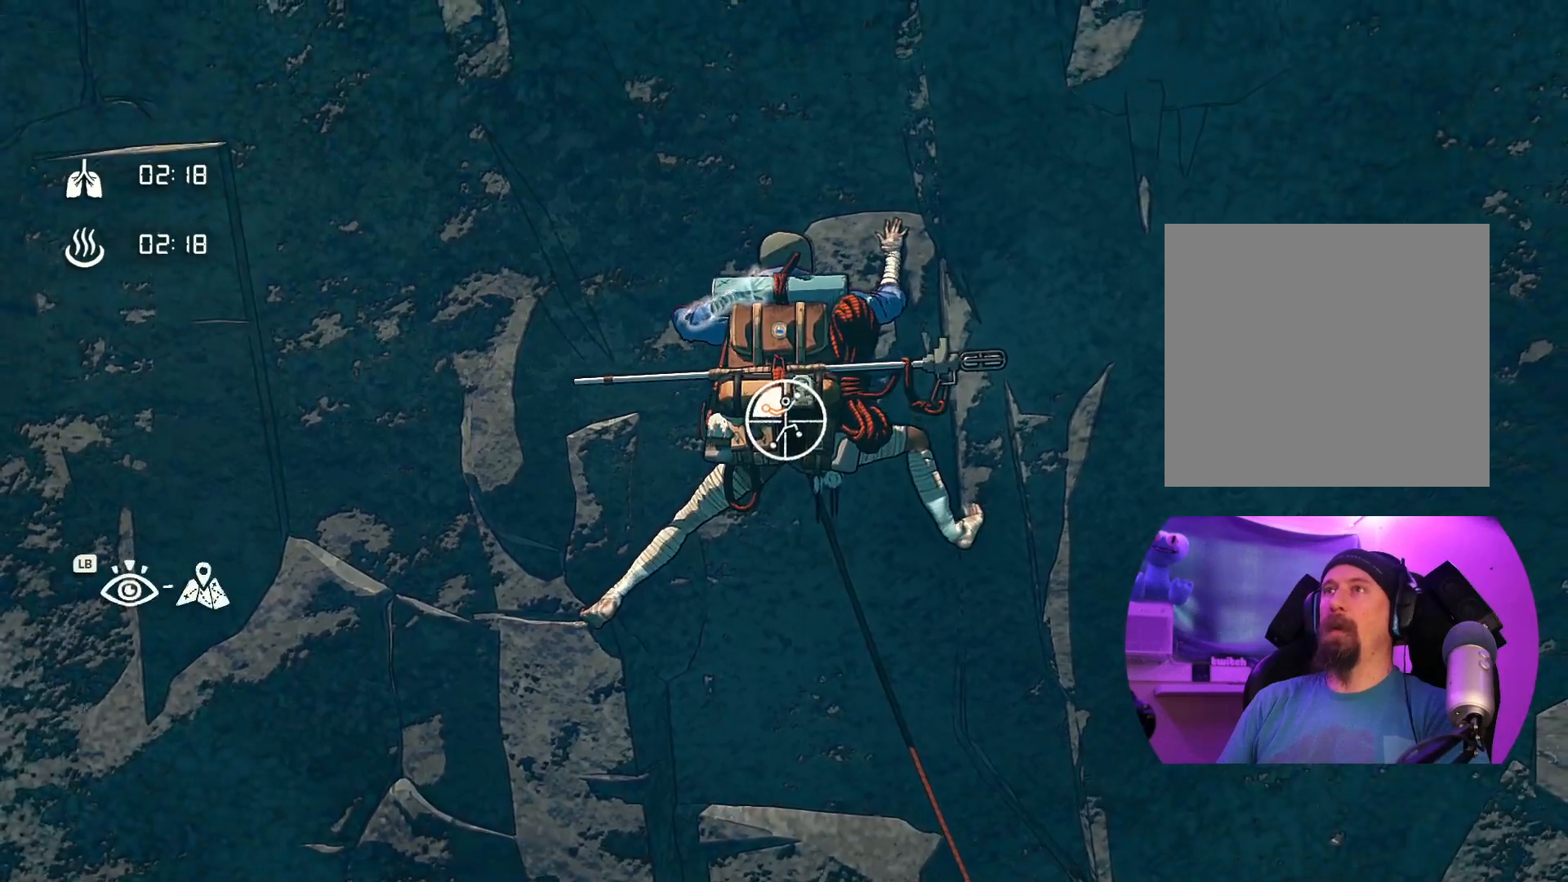
{"buttons": [], "left_stick": "left", "right_stick": "center", "events": [[117, "R1", "up"], [267, "left_stick", "left"]]}
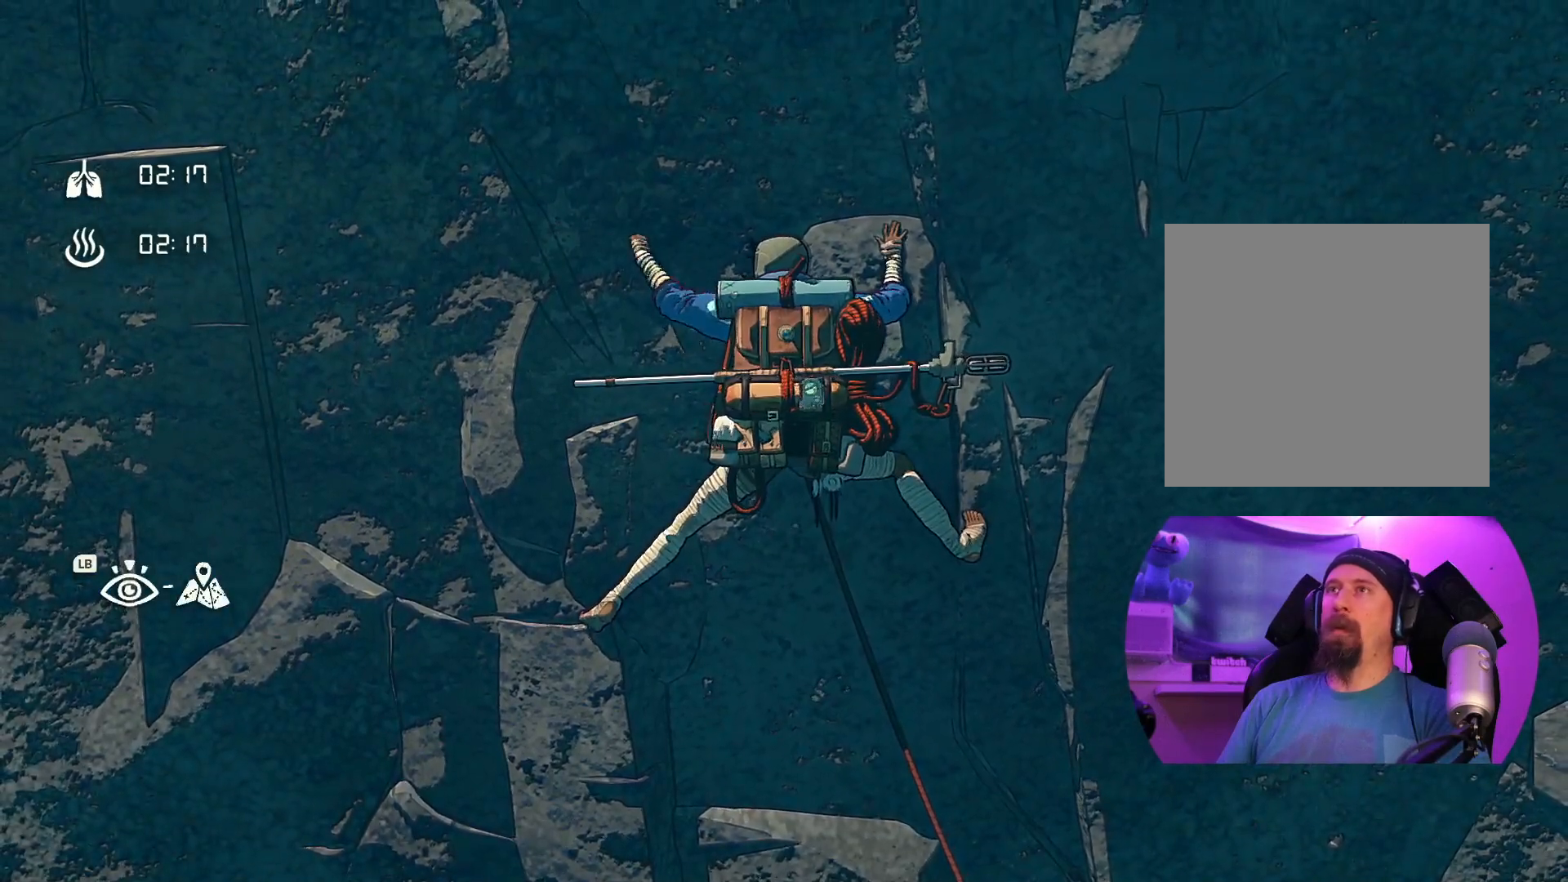
{"buttons": ["R1"], "left_stick": "center", "right_stick": "center", "events": [[300, "left_stick", "center"], [467, "R1", "down"]]}
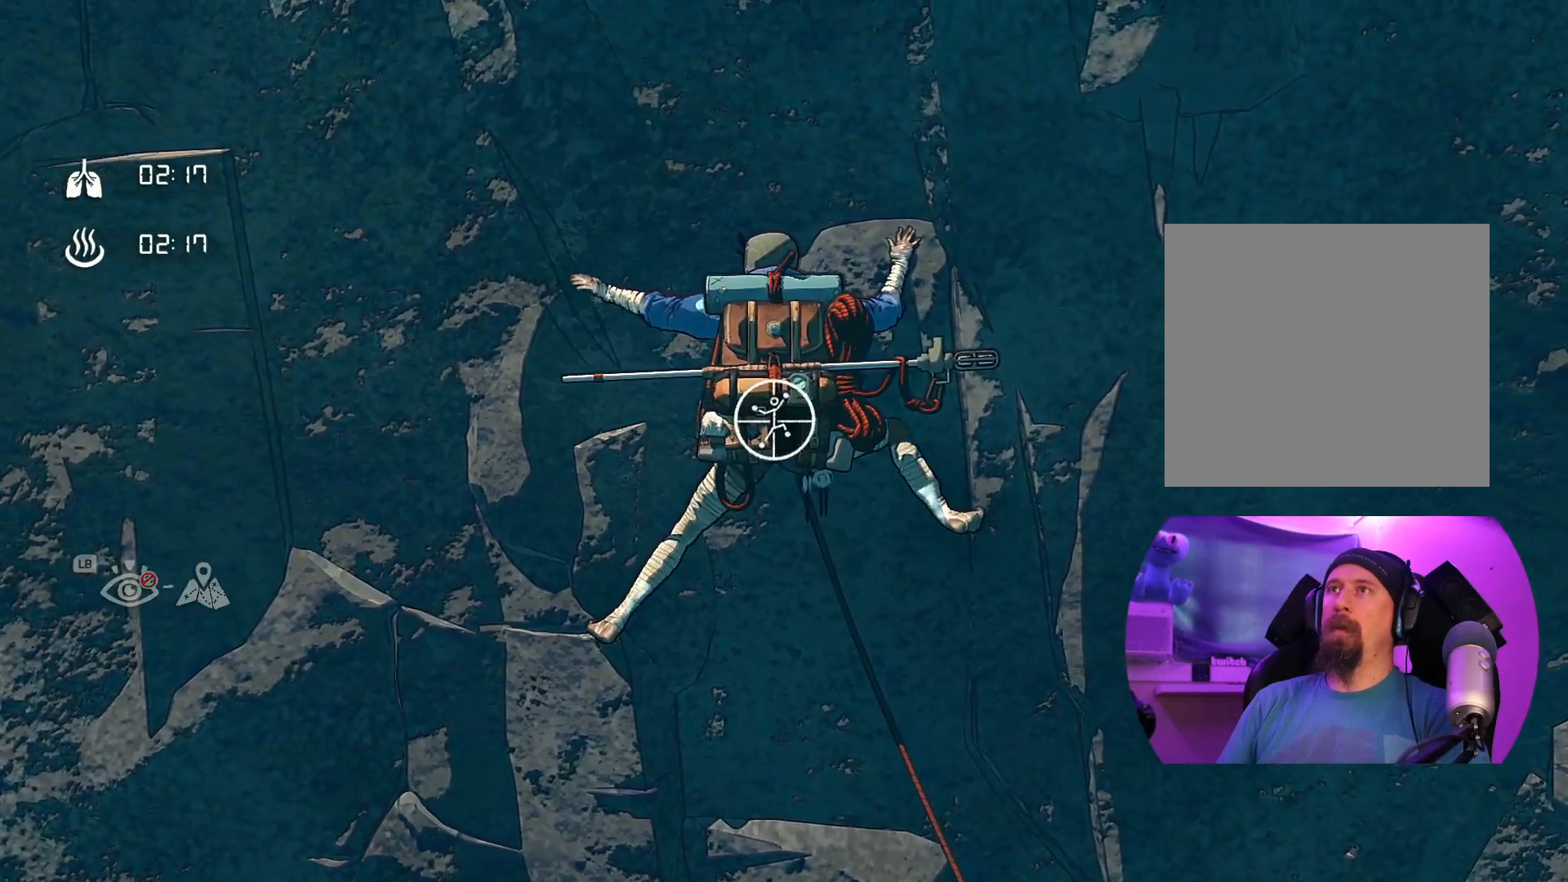
{"buttons": ["R1"], "left_stick": "center", "right_stick": "center", "events": []}
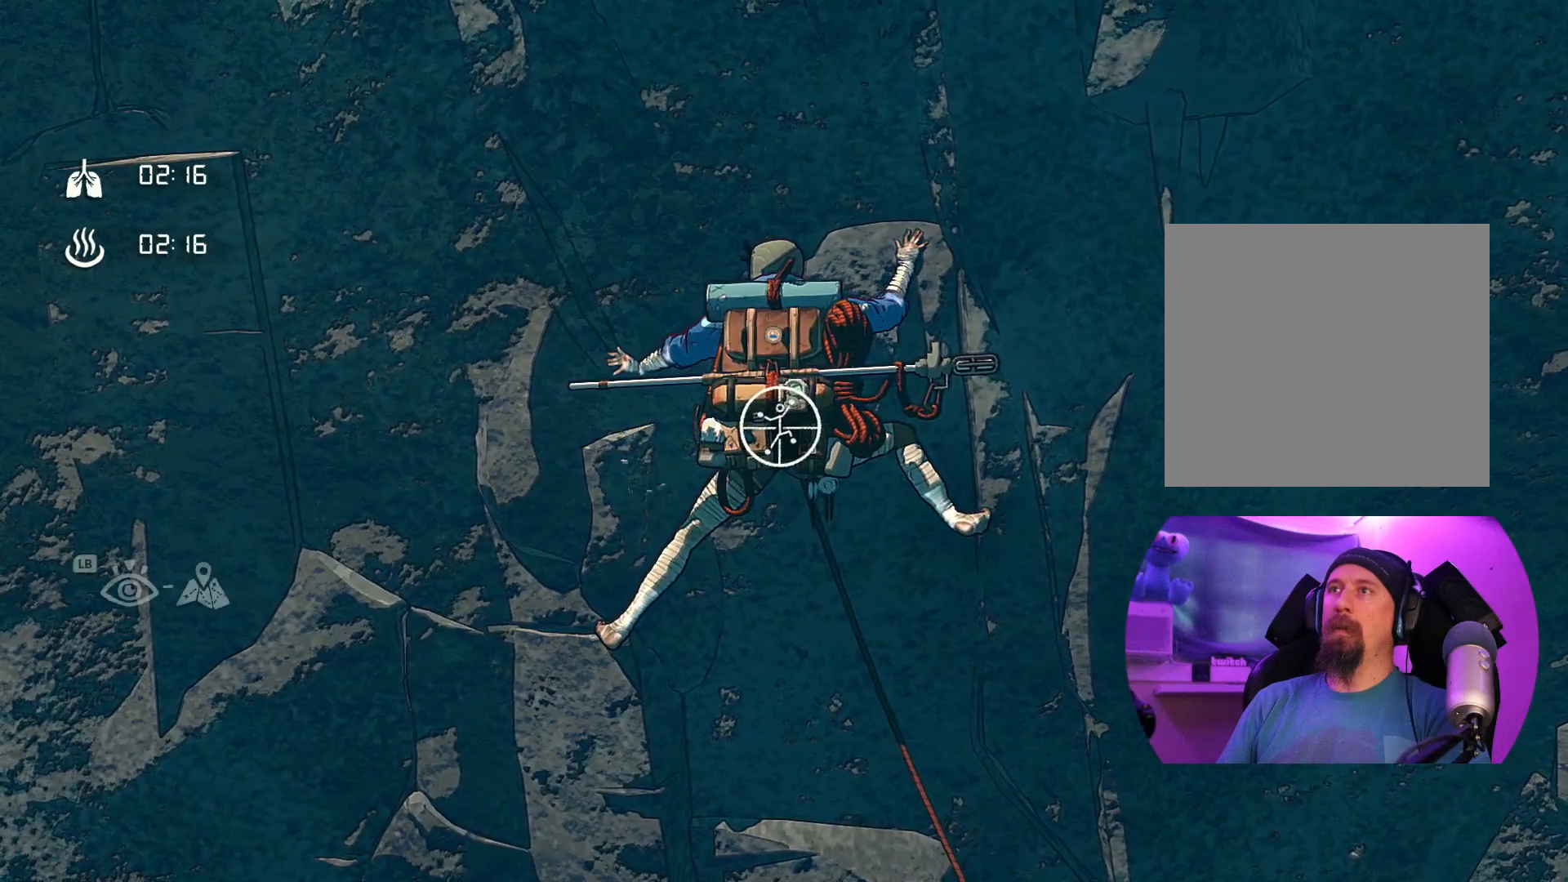
{"buttons": ["R1"], "left_stick": "center", "right_stick": "center", "events": []}
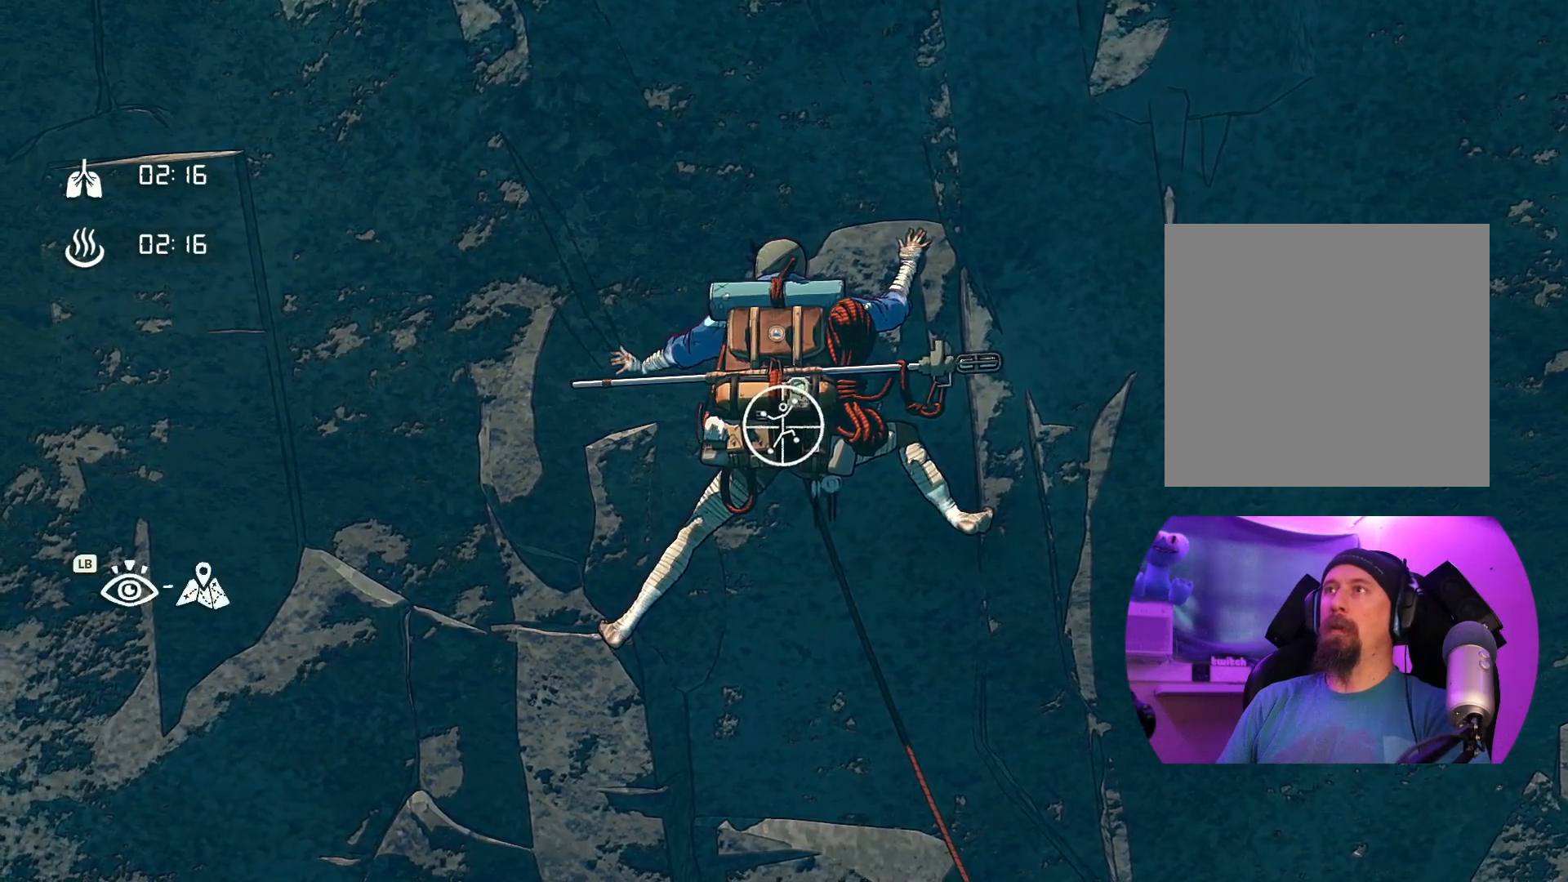
{"buttons": ["R1"], "left_stick": "center", "right_stick": "center", "events": []}
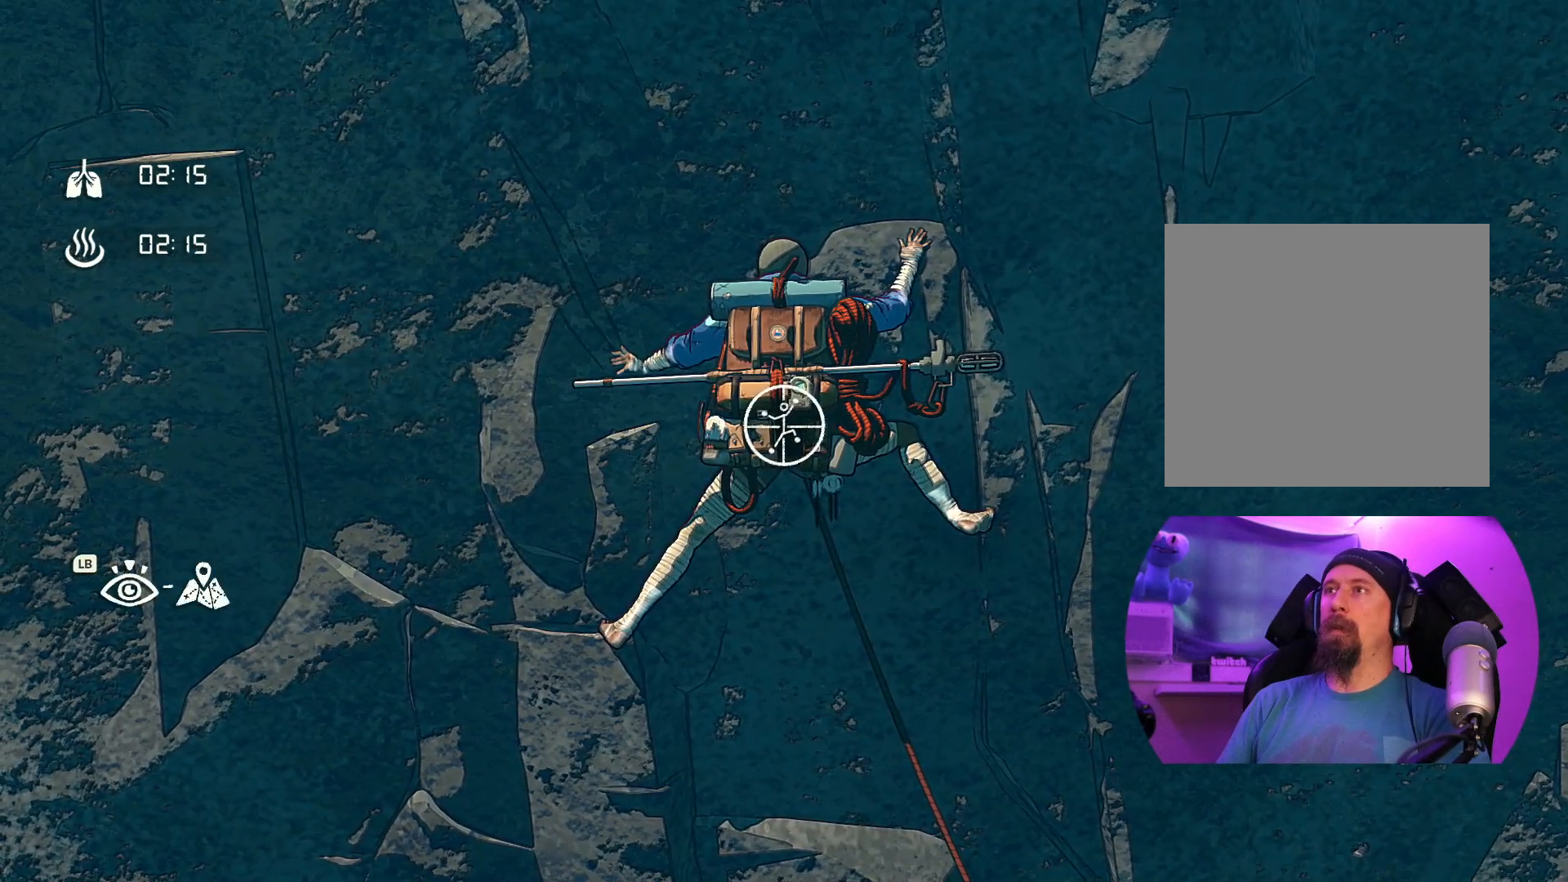
{"buttons": ["R1"], "left_stick": "center", "right_stick": "center", "events": []}
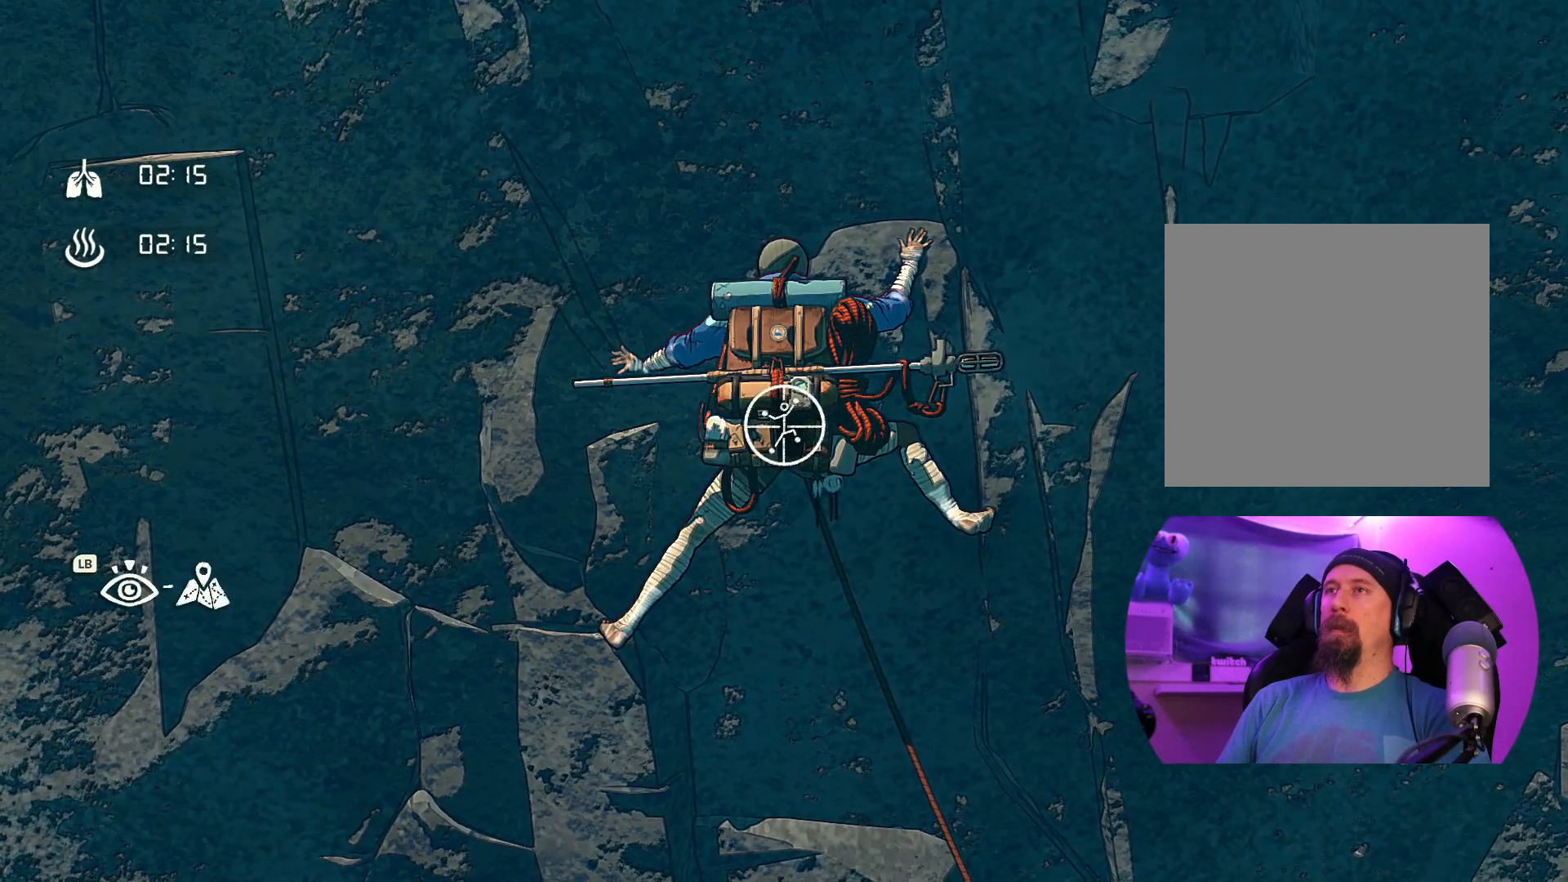
{"buttons": ["R1"], "left_stick": "center", "right_stick": "center", "events": []}
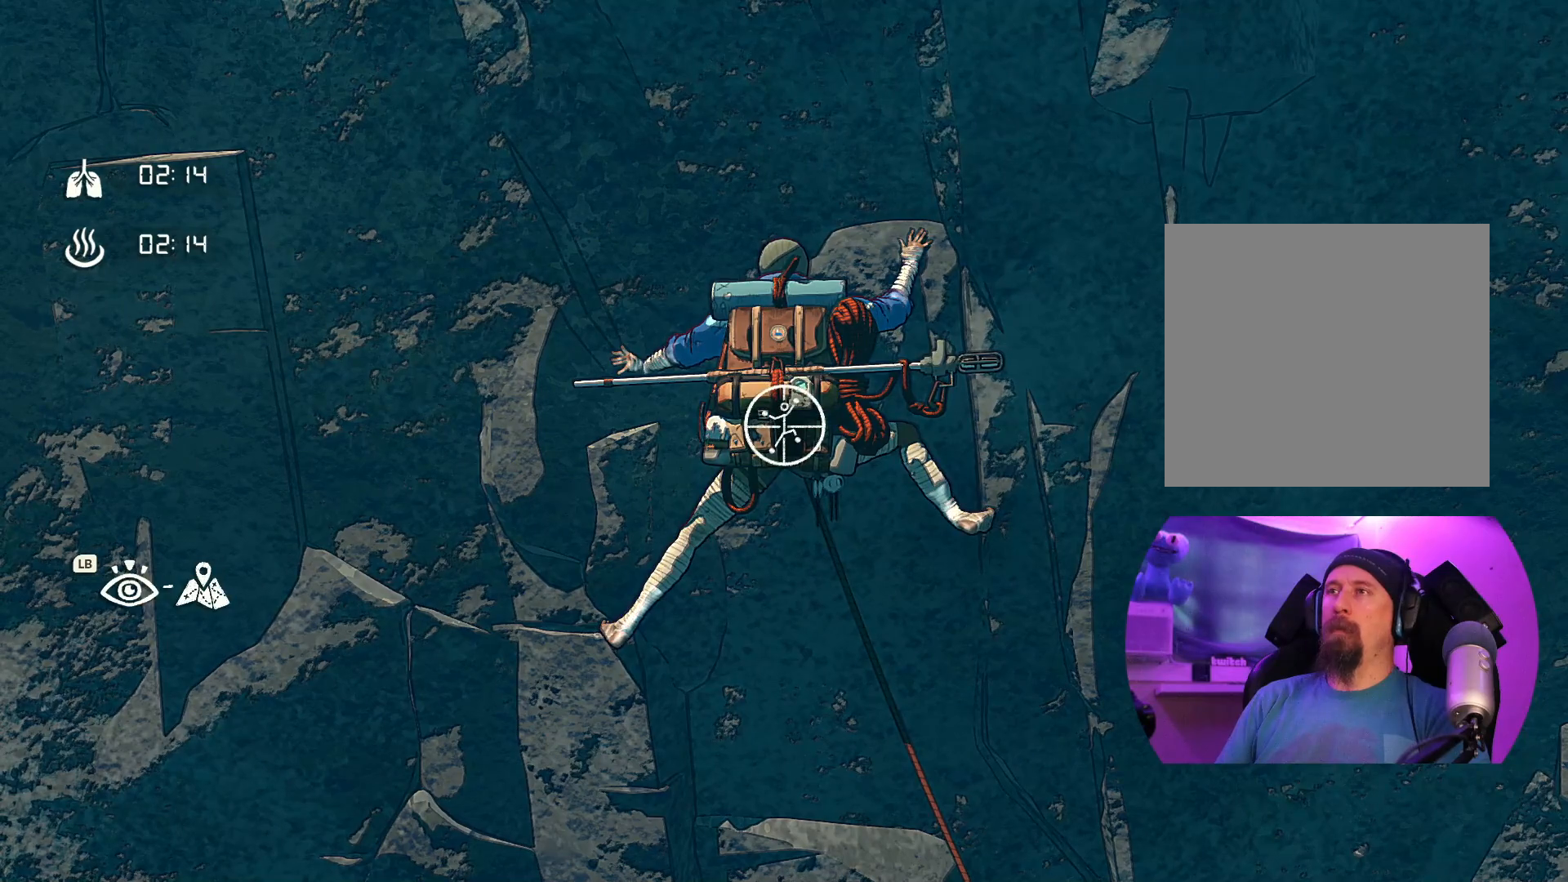
{"buttons": ["R1"], "left_stick": "center", "right_stick": "center", "events": []}